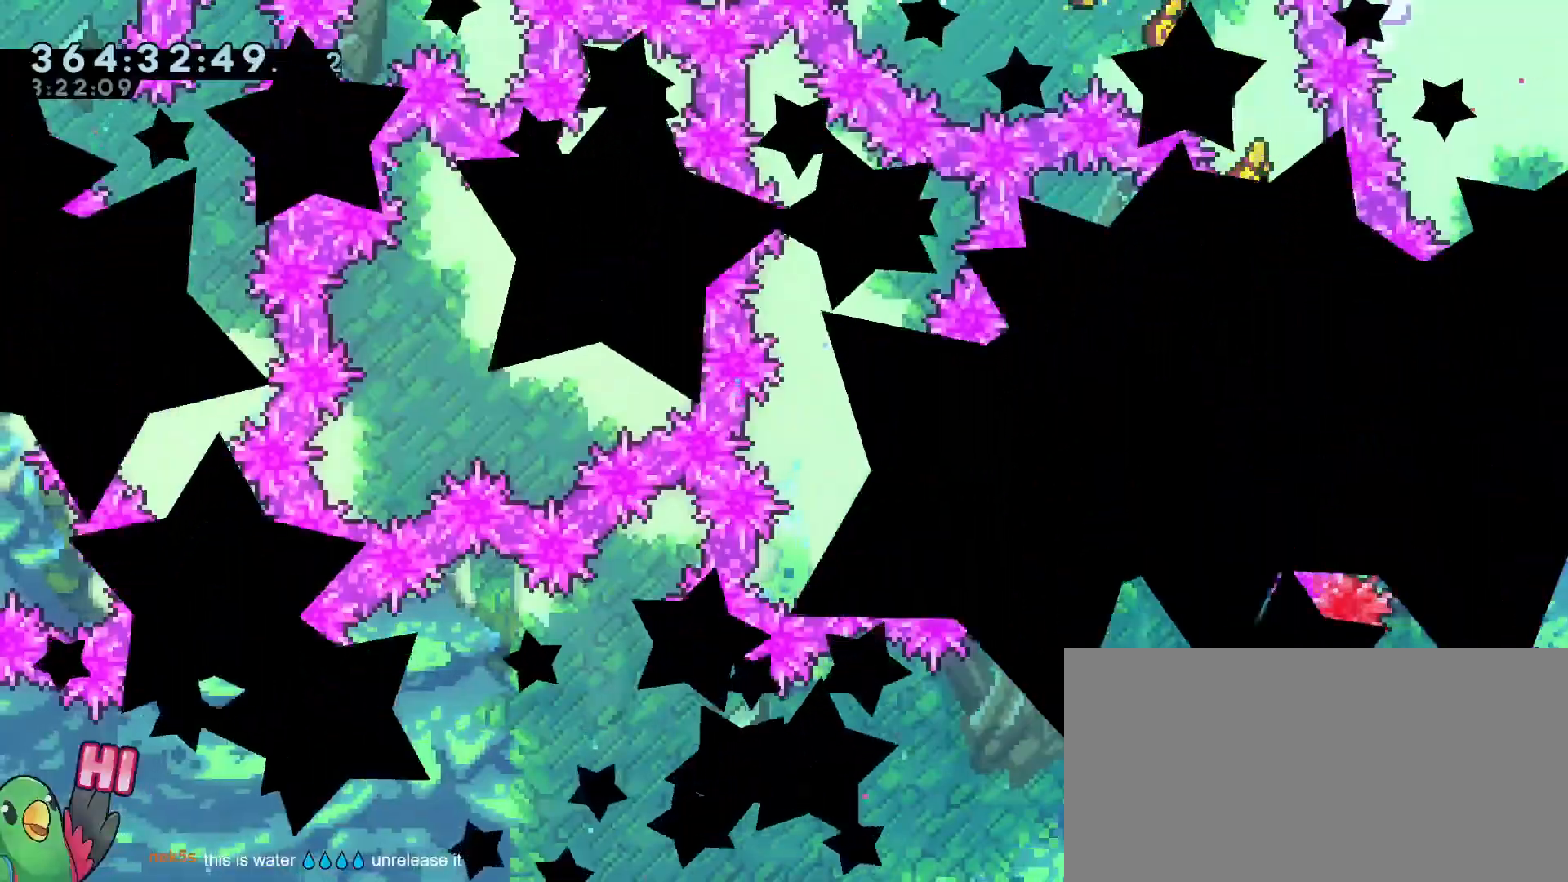
Gameplay with a controller (Nintendo layout); each line is a JSON object with the inputs held at the frame after it. "events" lists button and stick changes between this image and that frame as [ms after this image, input, new state], when the widget could be followed in between. Not read: DPAD_DOWN DPAD_LEFT DPAD_RIGHT DPAD_UP HOME L2 L3 R2 R3 SELECT.
{"buttons": ["R1"], "left_stick": "center", "right_stick": "center", "events": [[117, "B", "down"], [217, "B", "up"], [351, "B", "down"], [451, "B", "up"]]}
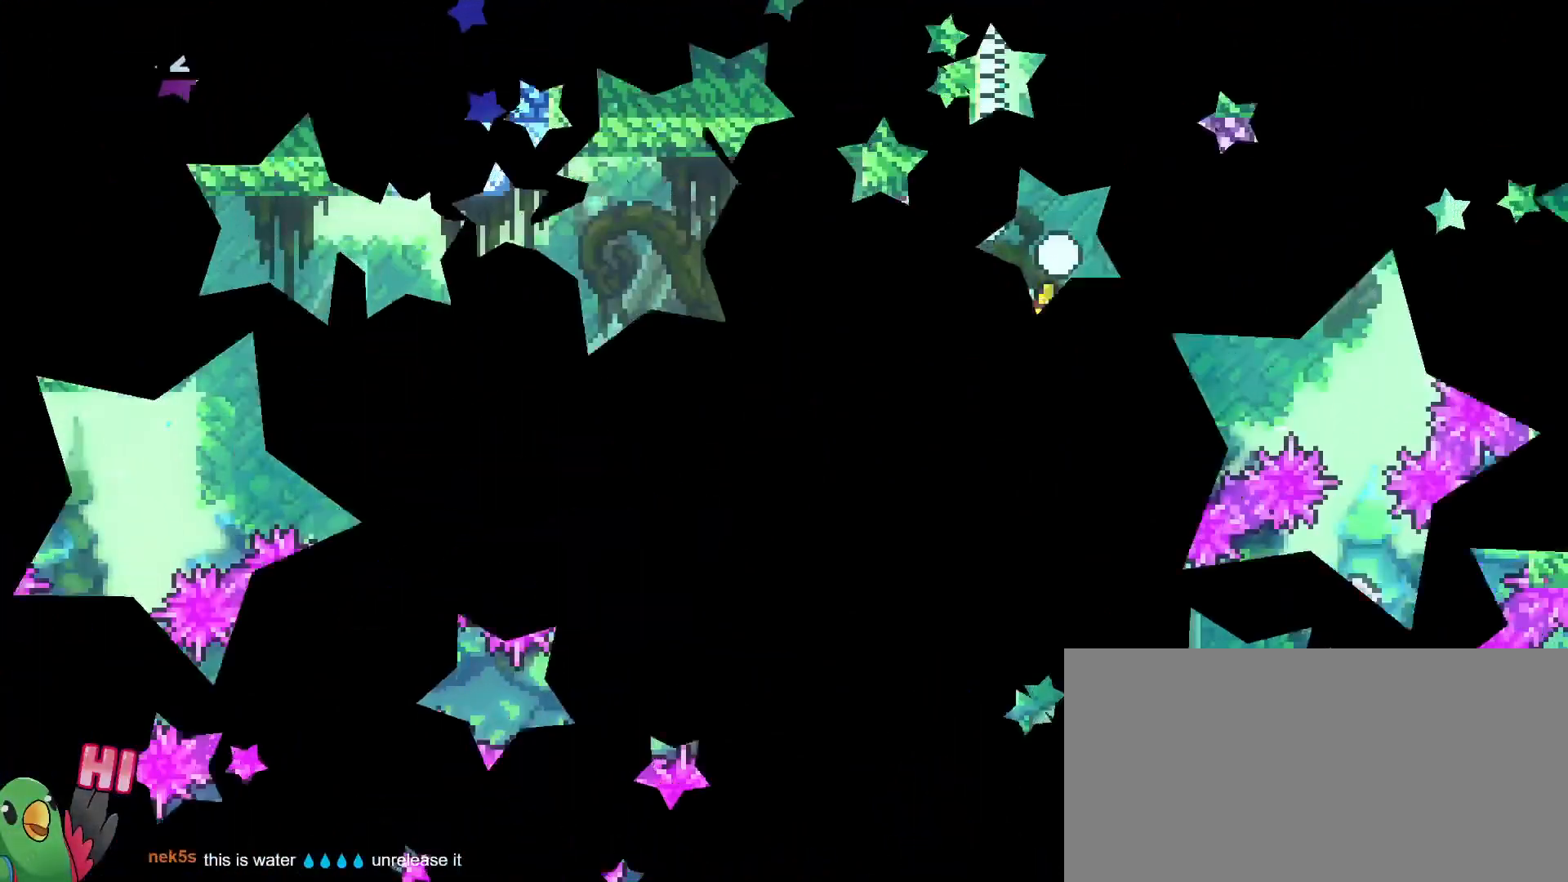
{"buttons": [], "left_stick": "right", "right_stick": "center"}
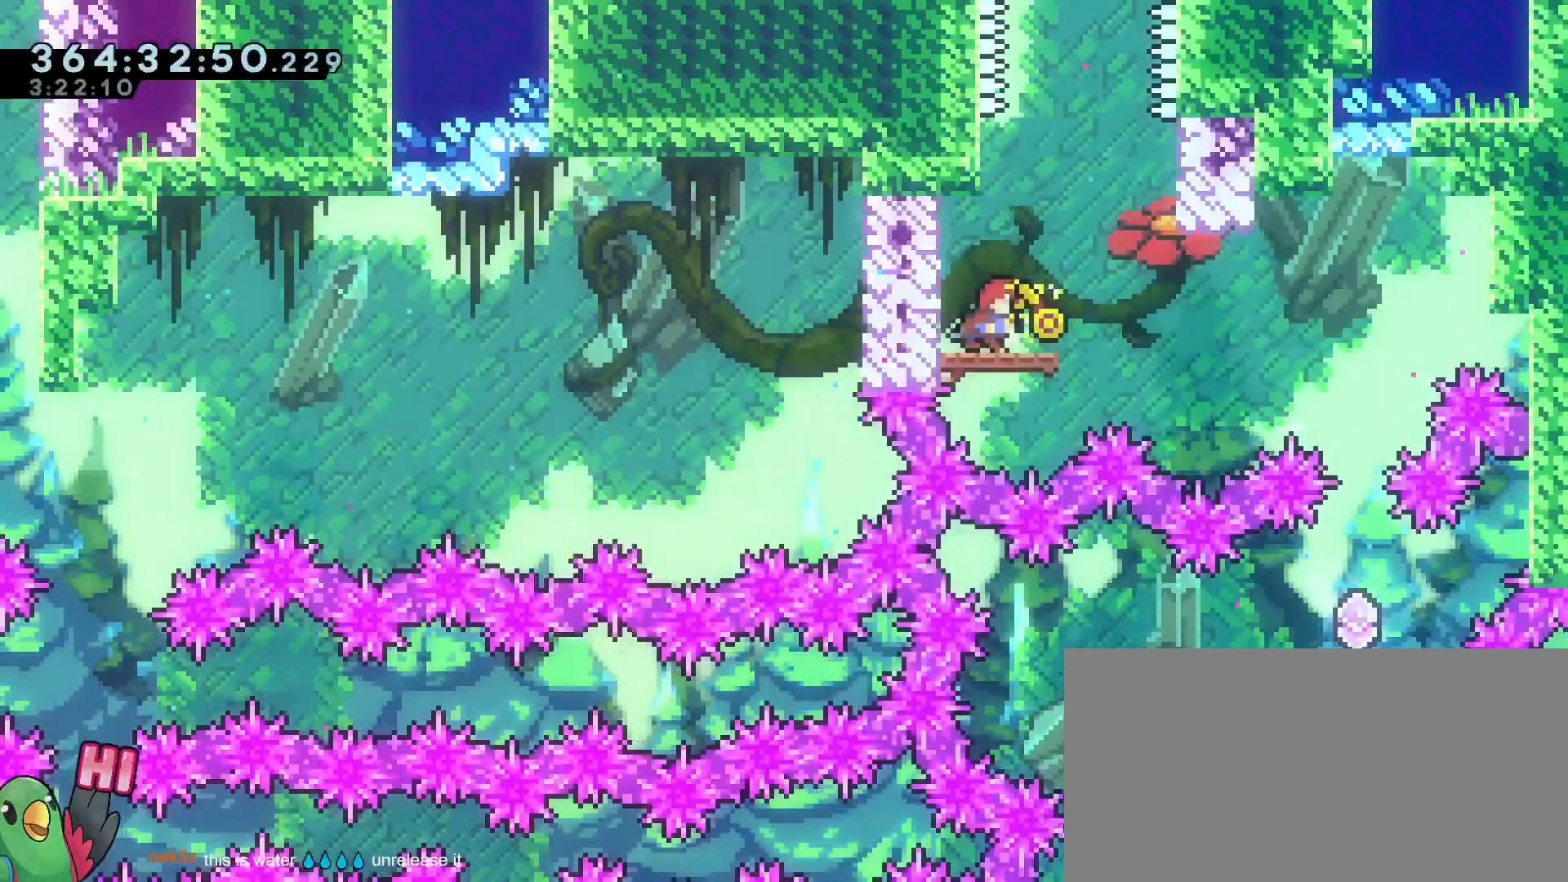
{"buttons": [], "left_stick": "center", "right_stick": "center"}
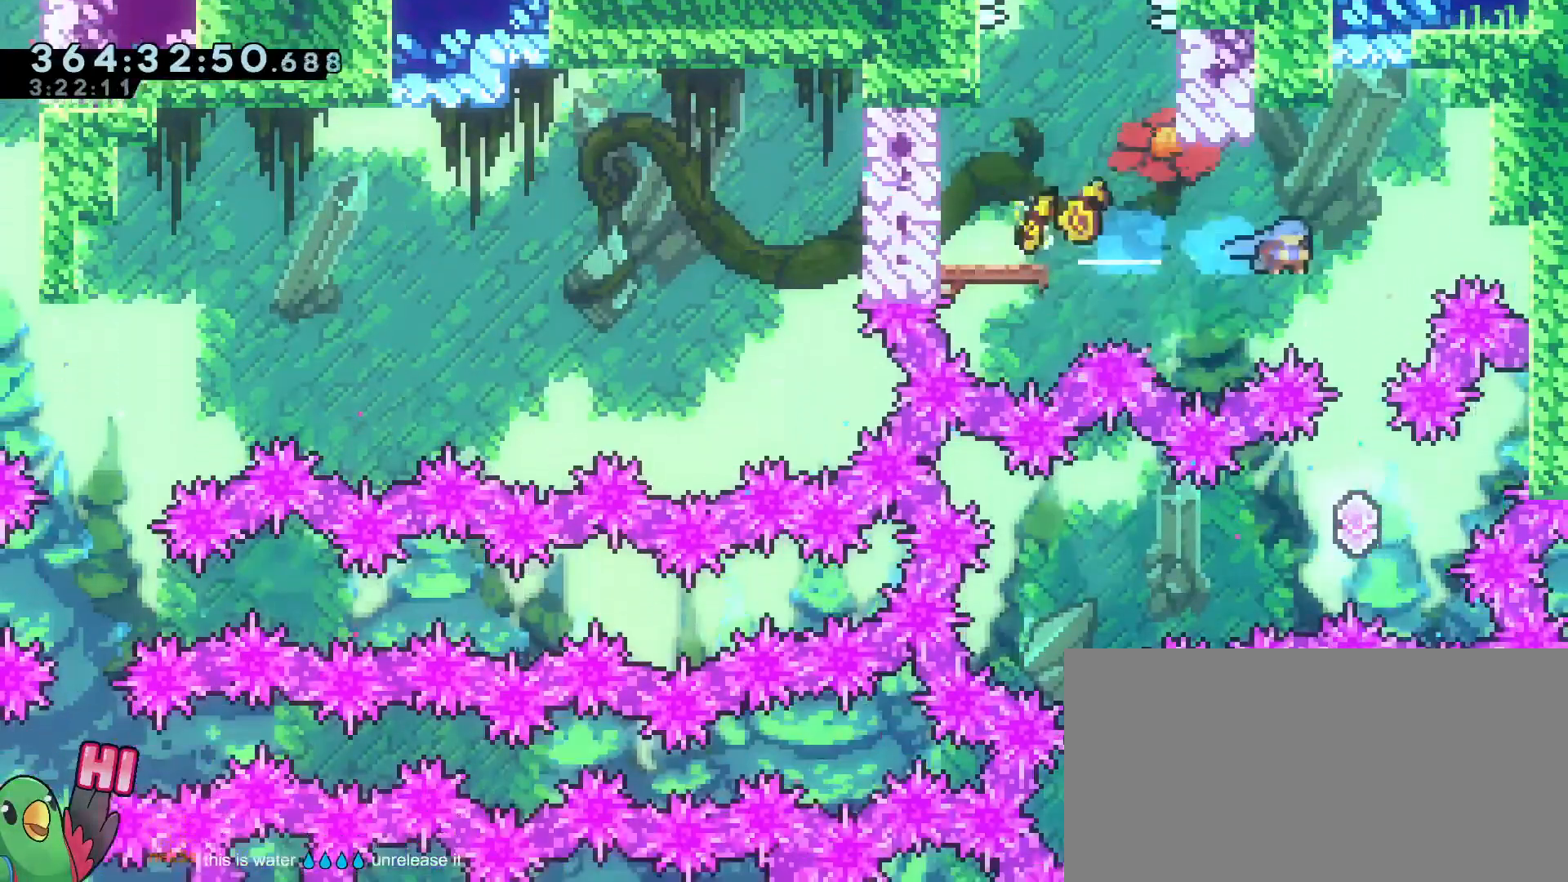
{"buttons": [], "left_stick": "center", "right_stick": "center", "events": []}
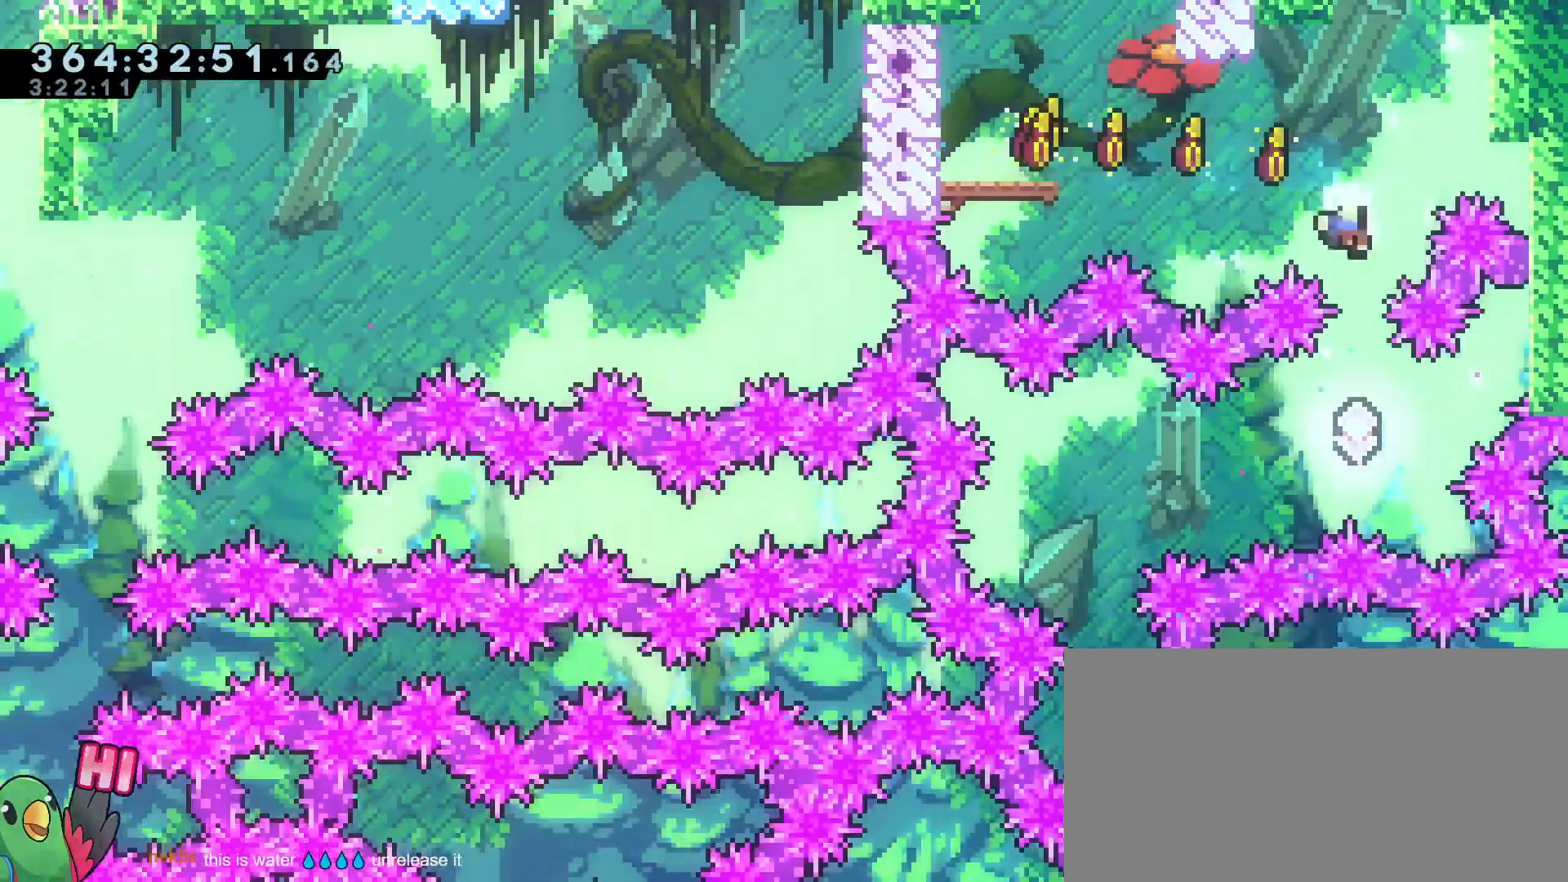
{"buttons": ["B", "R1"], "left_stick": "center", "right_stick": "center", "events": [[67, "B", "down"], [167, "B", "up"], [234, "R1", "down"], [301, "B", "down"], [334, "B", "up"], [484, "B", "down"]]}